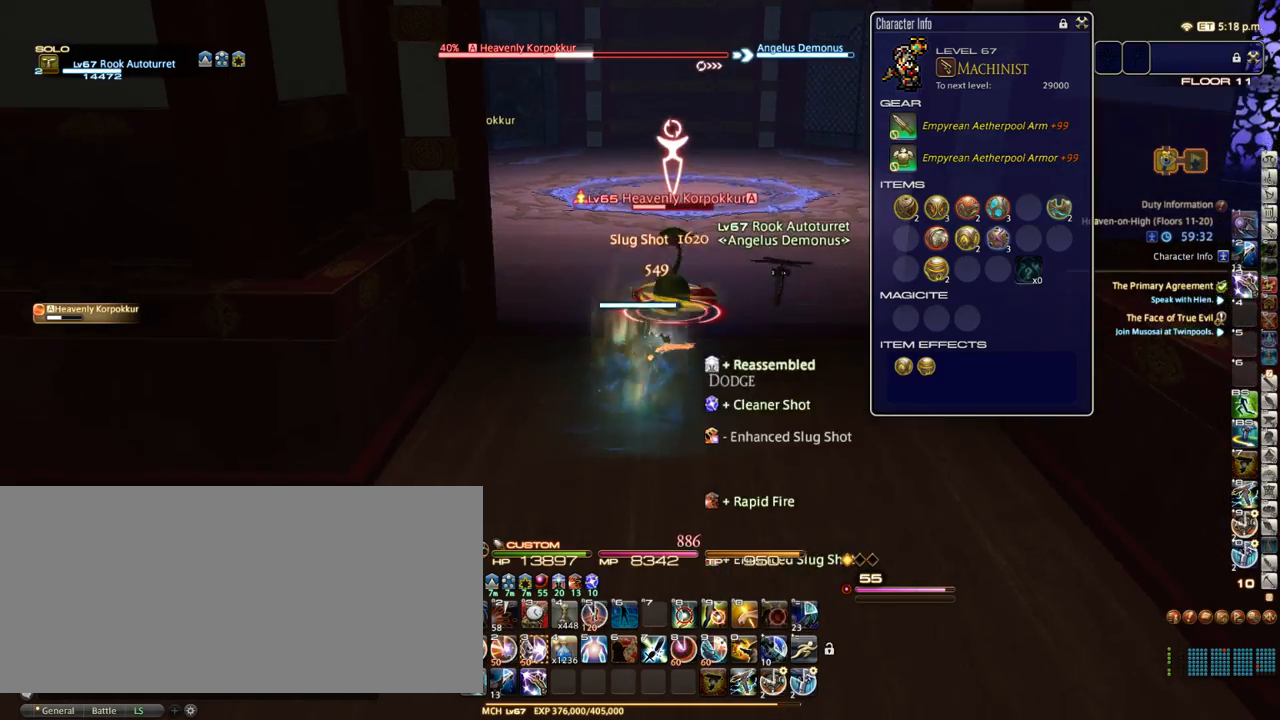
Gameplay with keyboard; each line is a JSON object with the keys held at the frame after it. "events" lists presses ("down") and releases ("up") of ".", "/", "0", "1", "2", "3", "4", "5", "6", "7", "8", "9", "a", "alt_l", "alt_r", "b", "backslash", "backspace", "c", "caps_lock", "comma", "ctrl_l", "ctrl_r", "d", "down", "e", "equals", "escape", "f", "f1", "f10", "f11", "f12", "f2", "f3", "f4", "f5", "f6", "f7", "f8", "f9", "g", "h", "i", "j", "k", "l", "lbracket", "left", "m", "minus", "n", "o", "p", "q", "quote", "r", "rbracket", "return", "right", "s", "semicolon", "shift_l", "shift_r", "space", "super_l", "super_r", "t", "tab", "tilde", "u", "up", "v", "w", "x", "y" and "z" between this image and that frame as [ms after this image, input, new state], when the widget could be followed in between. No other keys are recorded. Mouse input is not recorded.
{"keys": ["w"], "events": [[50, "s", "up"], [350, "p", "down"], [367, "w", "down"], [450, "p", "up"]]}
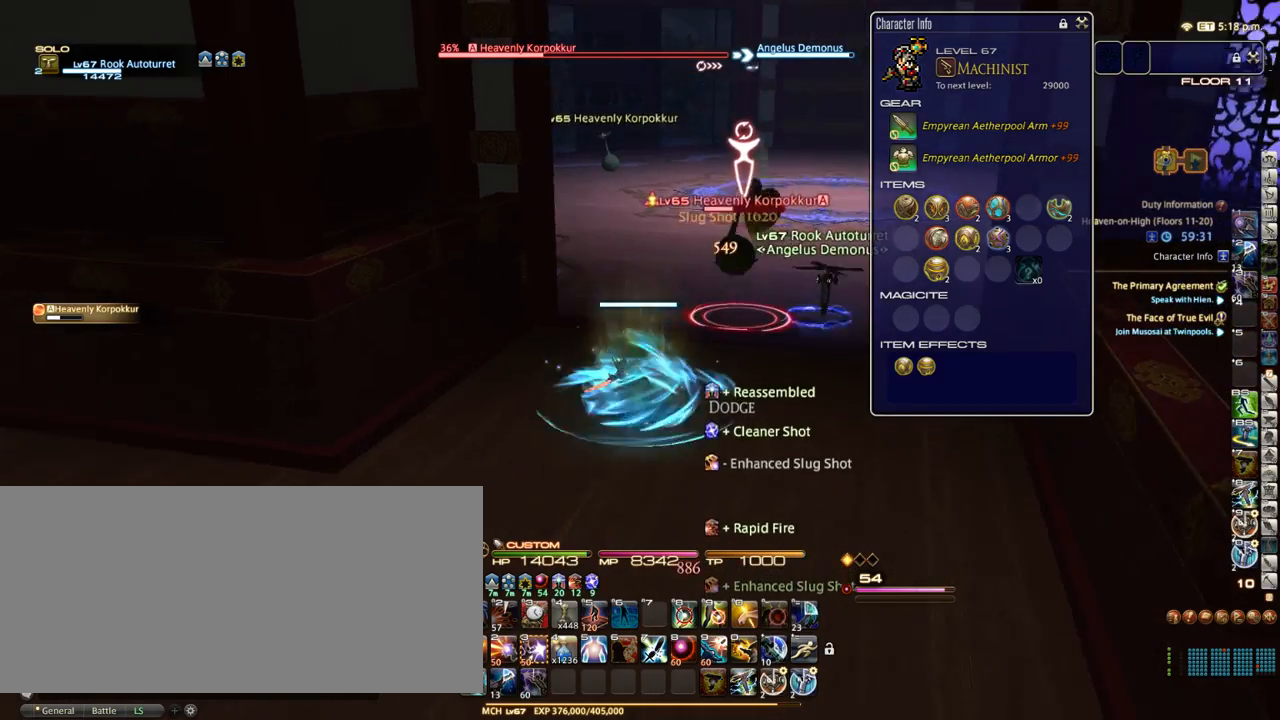
{"keys": ["return"], "events": [[83, "3", "down"], [167, "3", "up"], [250, "3", "down"], [333, "3", "up"], [350, "w", "up"], [467, "return", "down"]]}
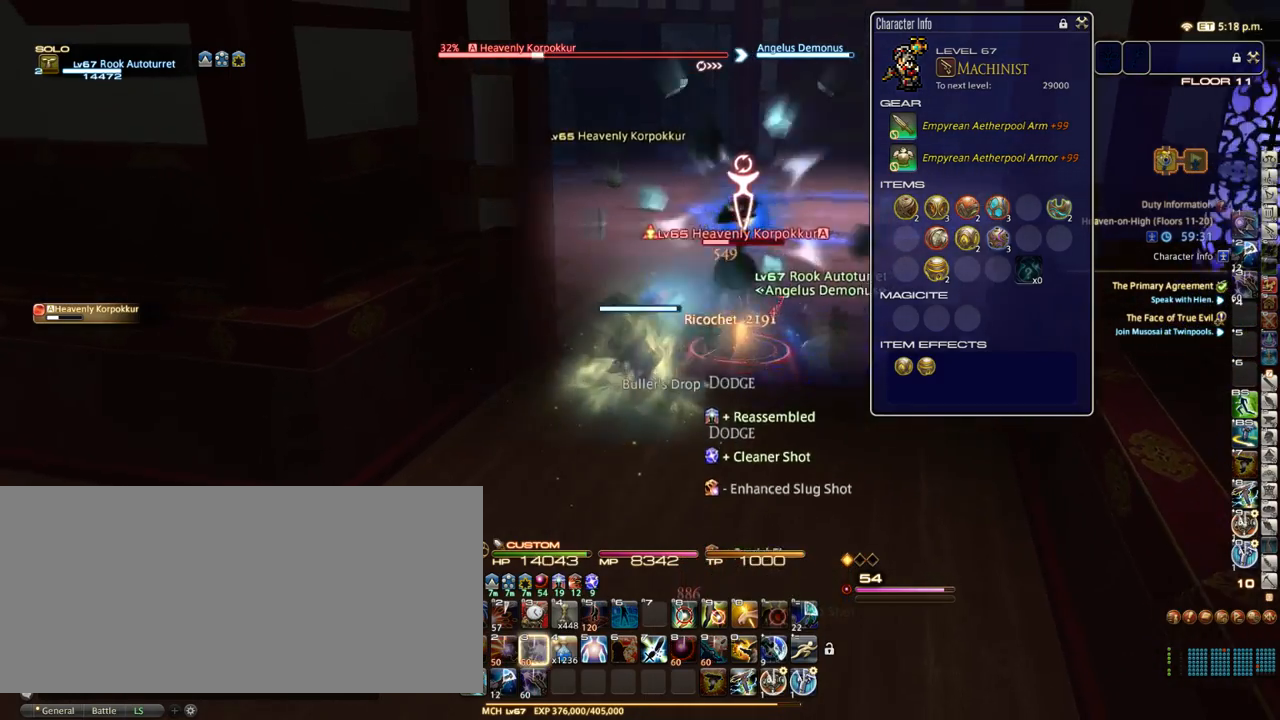
{"keys": ["s"], "events": [[50, "return", "up"], [50, "s", "down"]]}
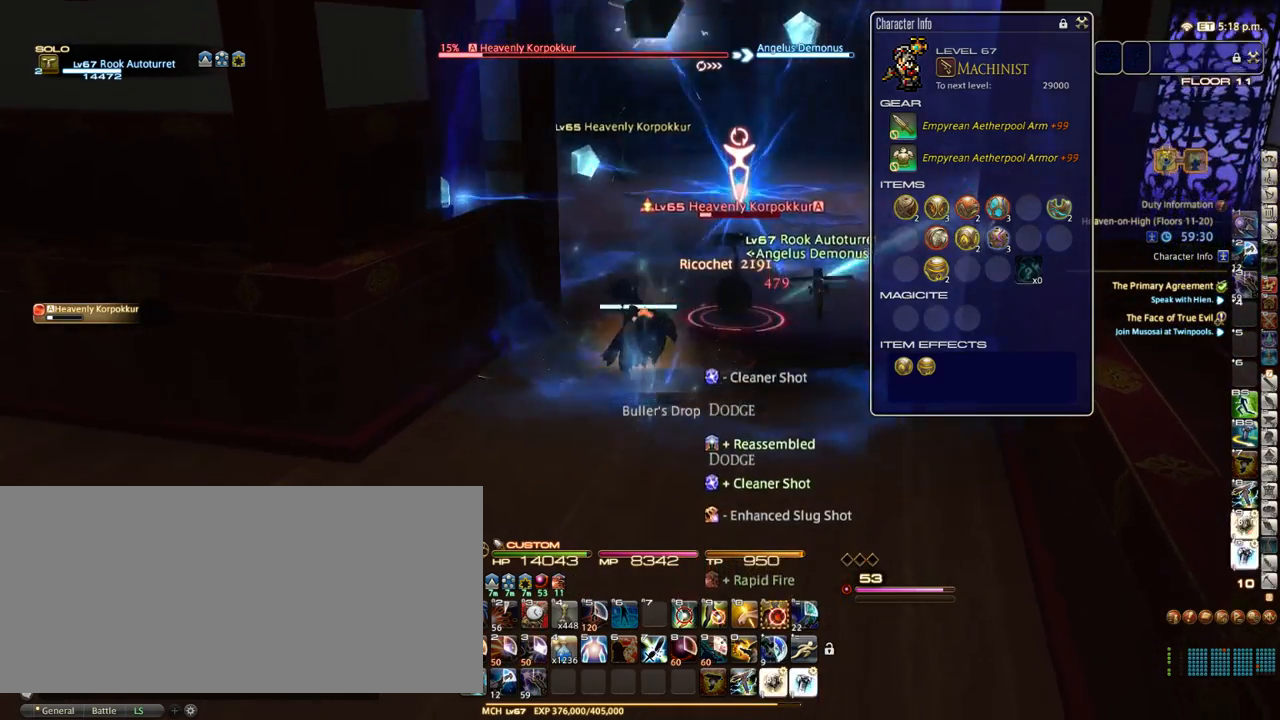
{"keys": ["w"], "events": [[83, "s", "up"], [117, "d", "down"], [217, "w", "down"], [267, "d", "up"]]}
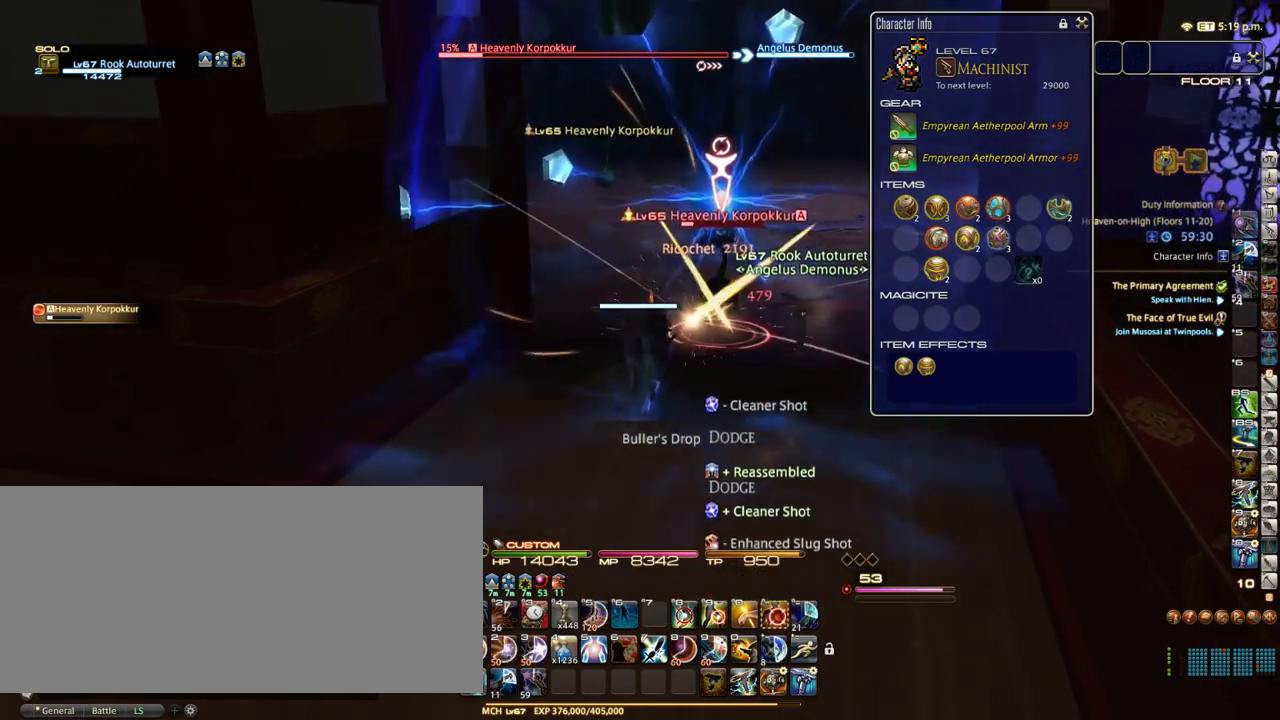
{"keys": ["w"], "events": [[183, "q", "down"], [250, "q", "up"], [333, "return", "down"], [400, "return", "up"]]}
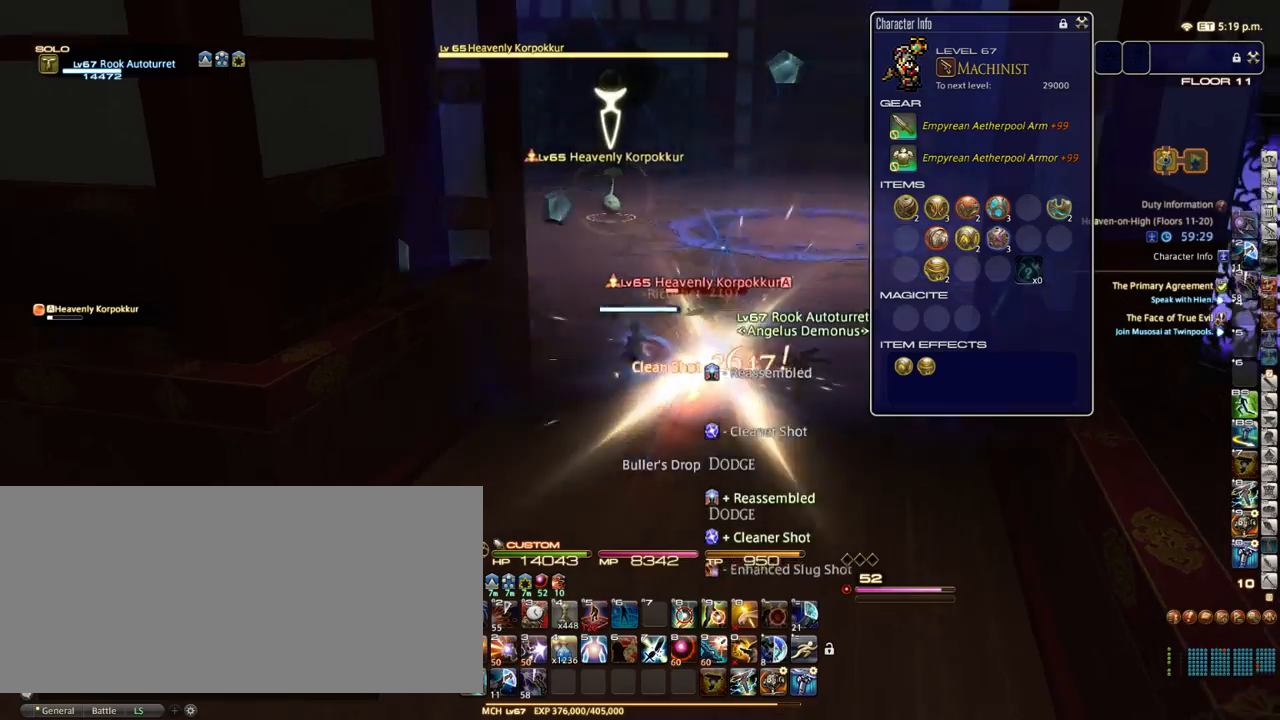
{"keys": ["1"], "events": [[367, "p", "down"], [367, "w", "up"], [433, "p", "up"], [467, "1", "down"]]}